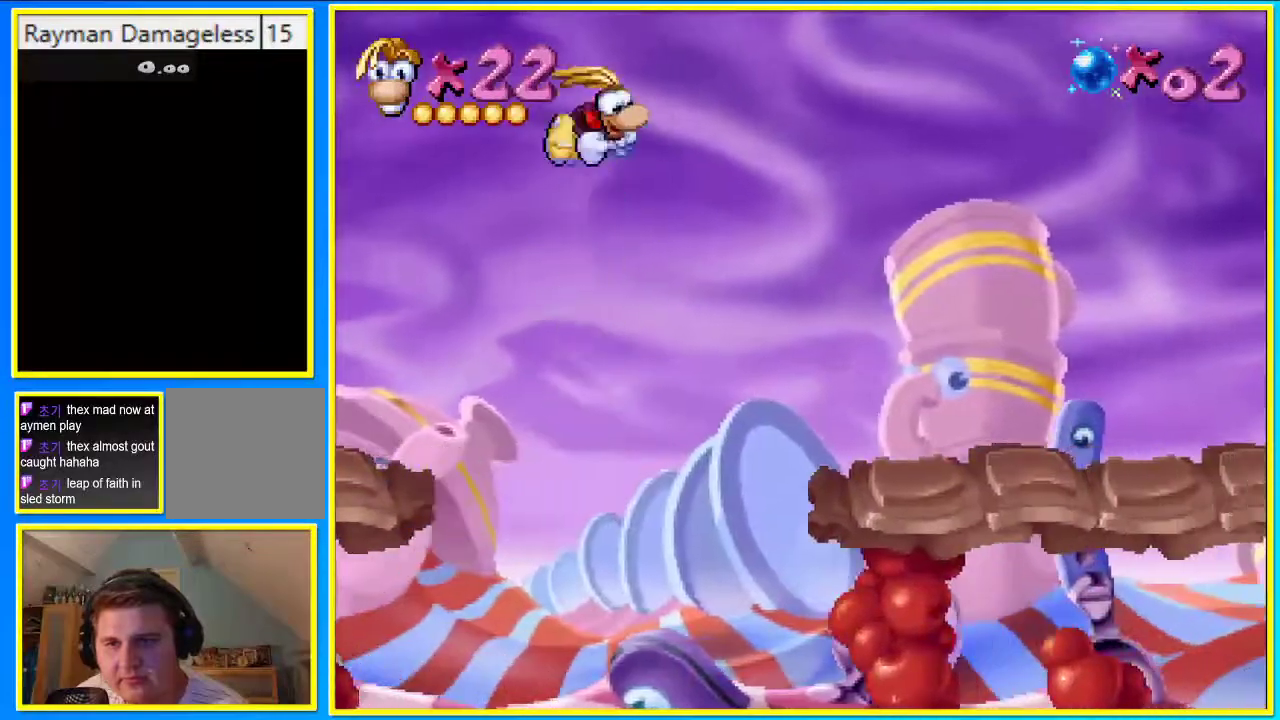
Gameplay with a controller (PlayStation layout); each line is a JSON object with the inputs held at the frame after it. "events" lists button and stick changes between this image and that frame as [ms after this image, input, new state], when the widget could be followed in between. Not read: L3 R3.
{"buttons": ["CIRCLE", "DPAD_RIGHT"], "left_stick": "center", "right_stick": "center", "events": [[67, "CIRCLE", "down"]]}
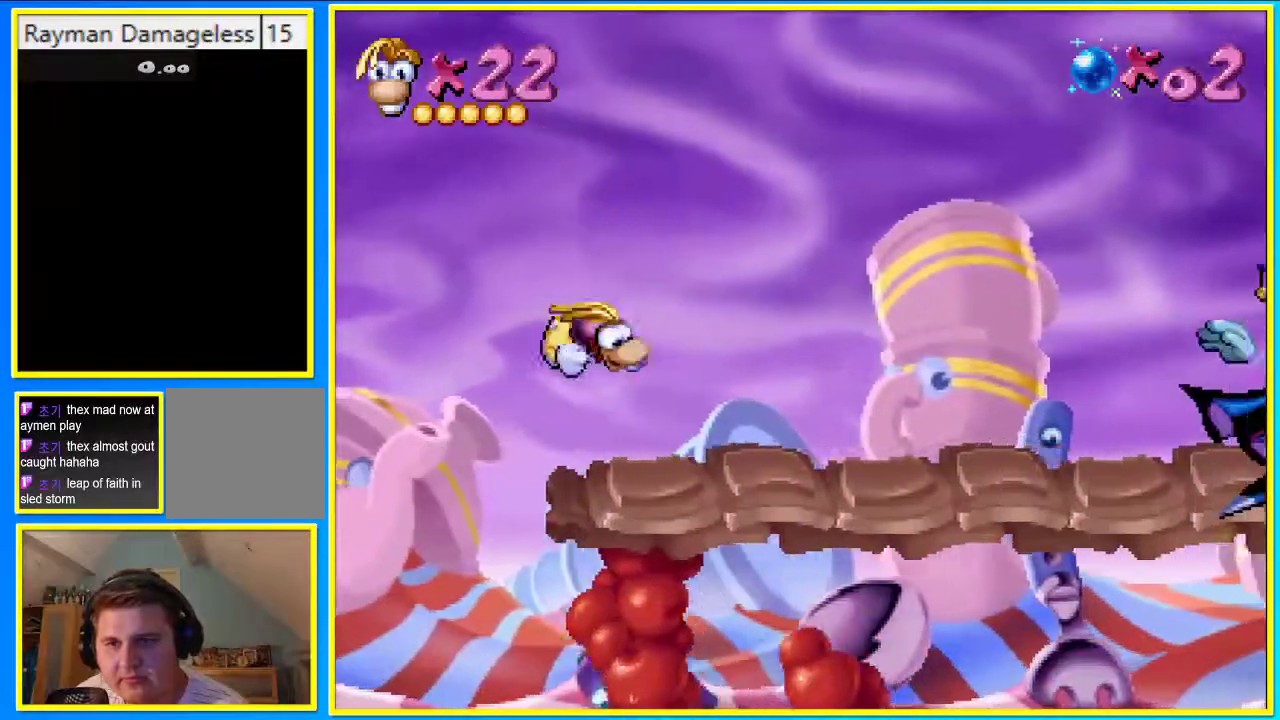
{"buttons": ["CIRCLE", "DPAD_RIGHT"], "left_stick": "center", "right_stick": "center", "events": []}
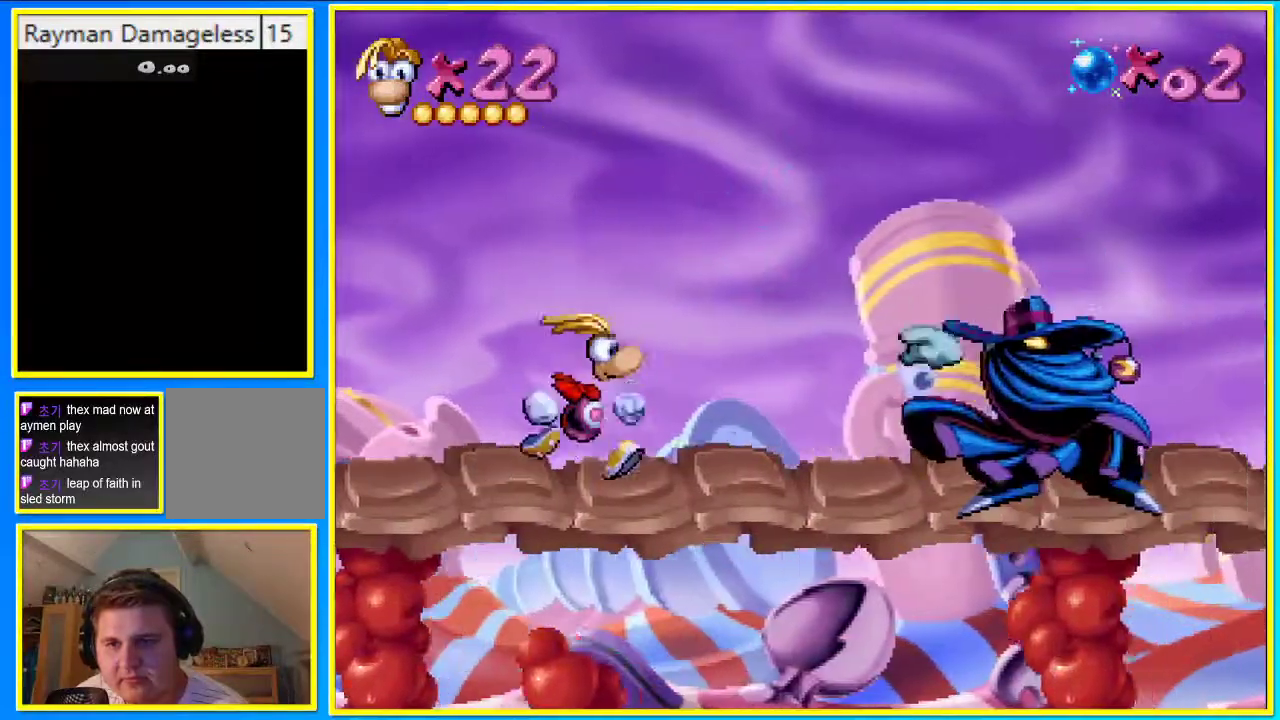
{"buttons": ["CIRCLE", "DPAD_RIGHT"], "left_stick": "center", "right_stick": "center", "events": []}
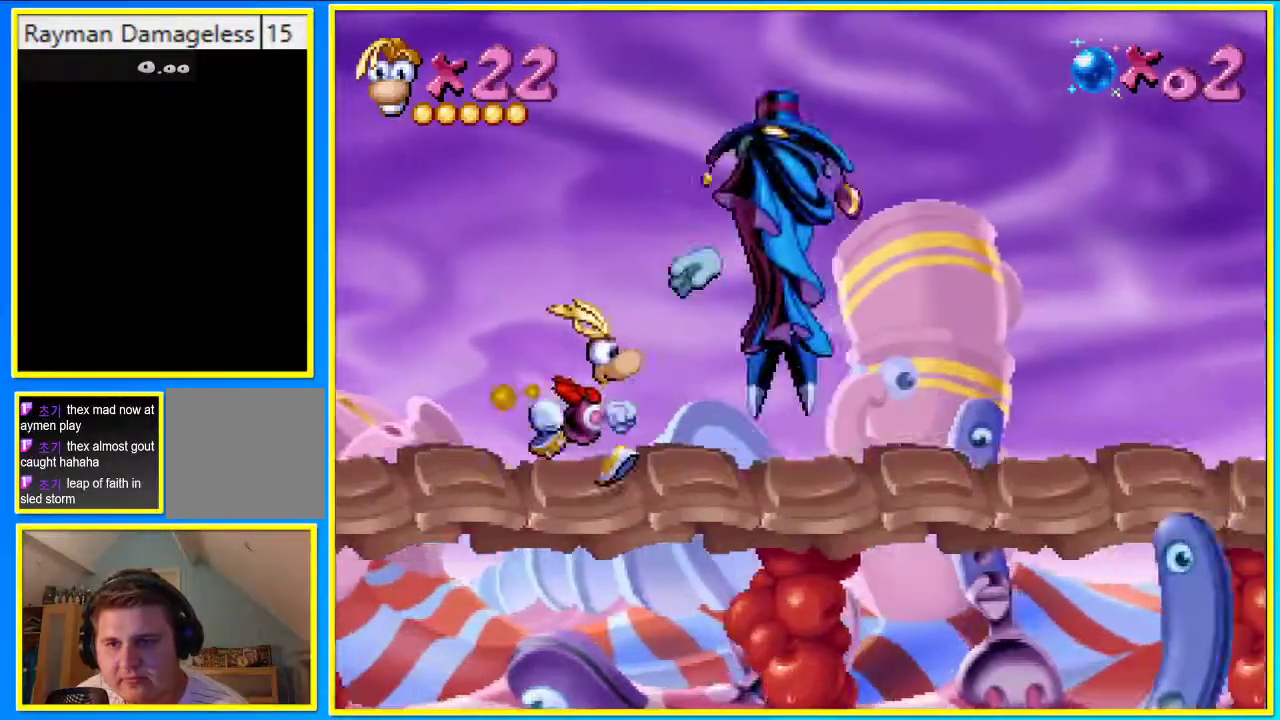
{"buttons": ["CIRCLE", "DPAD_RIGHT"], "left_stick": "center", "right_stick": "center", "events": []}
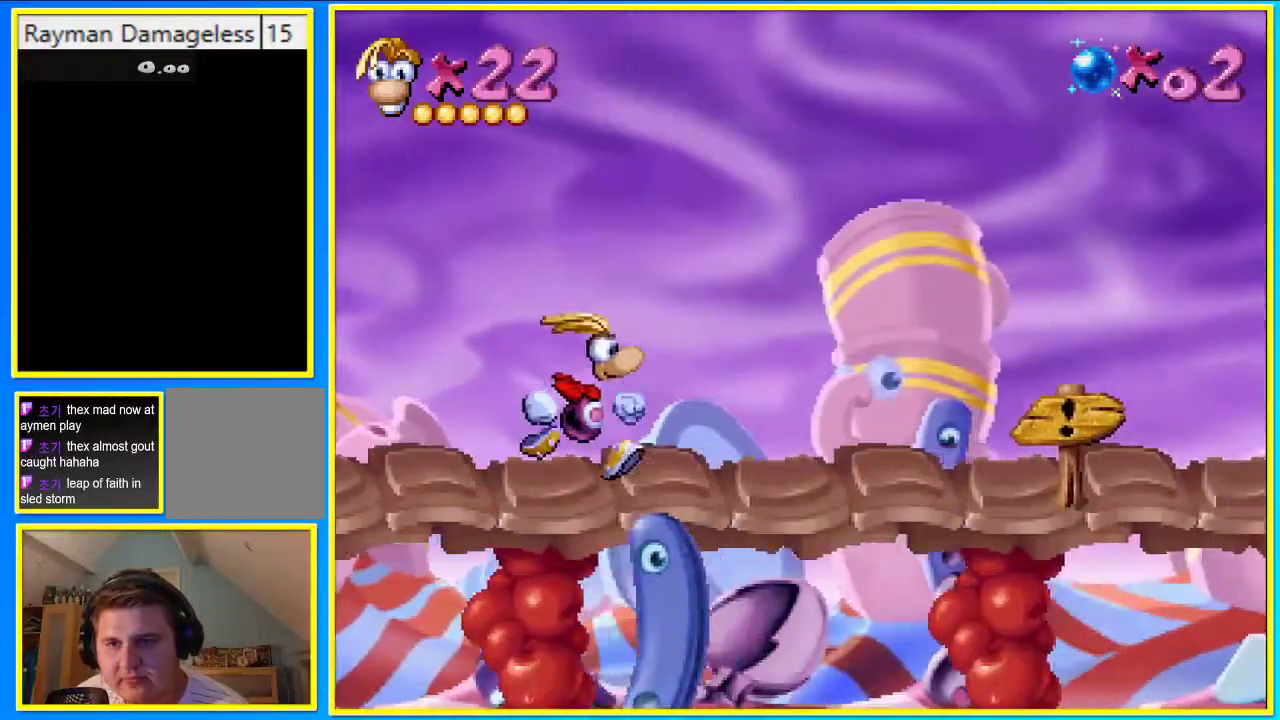
{"buttons": ["CIRCLE", "DPAD_RIGHT"], "left_stick": "center", "right_stick": "center", "events": []}
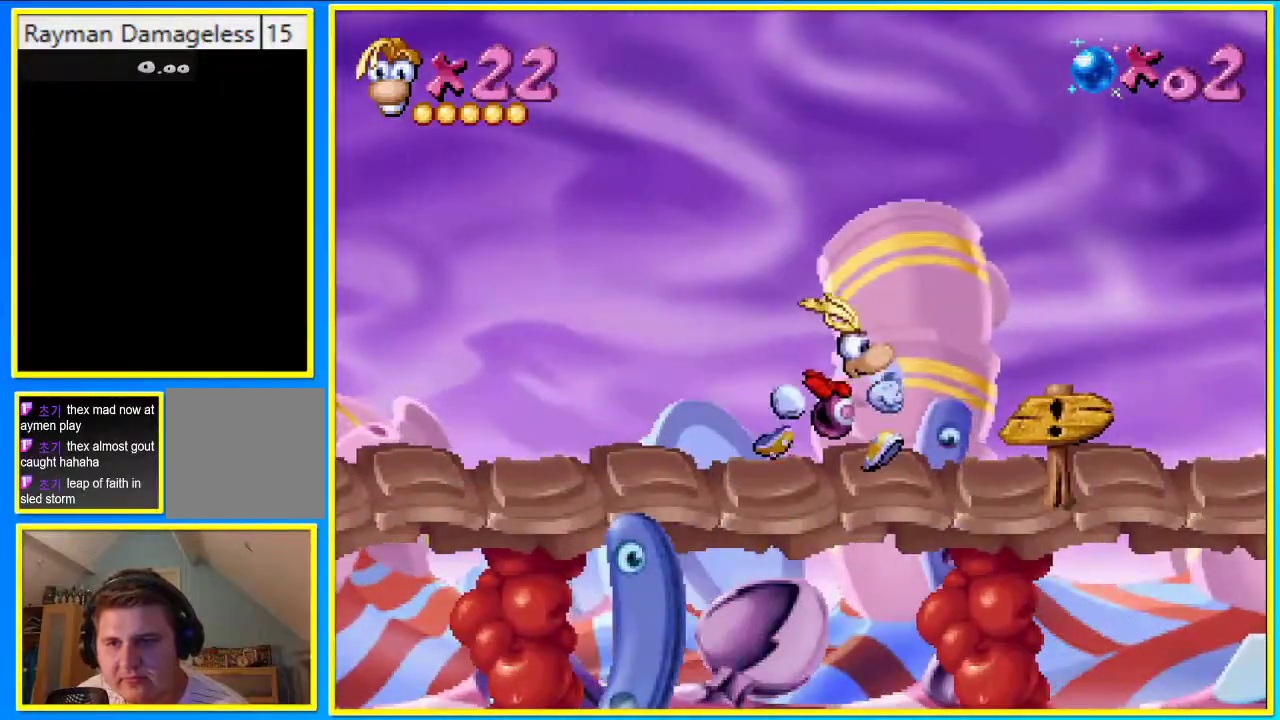
{"buttons": ["CIRCLE", "DPAD_RIGHT"], "left_stick": "center", "right_stick": "center", "events": []}
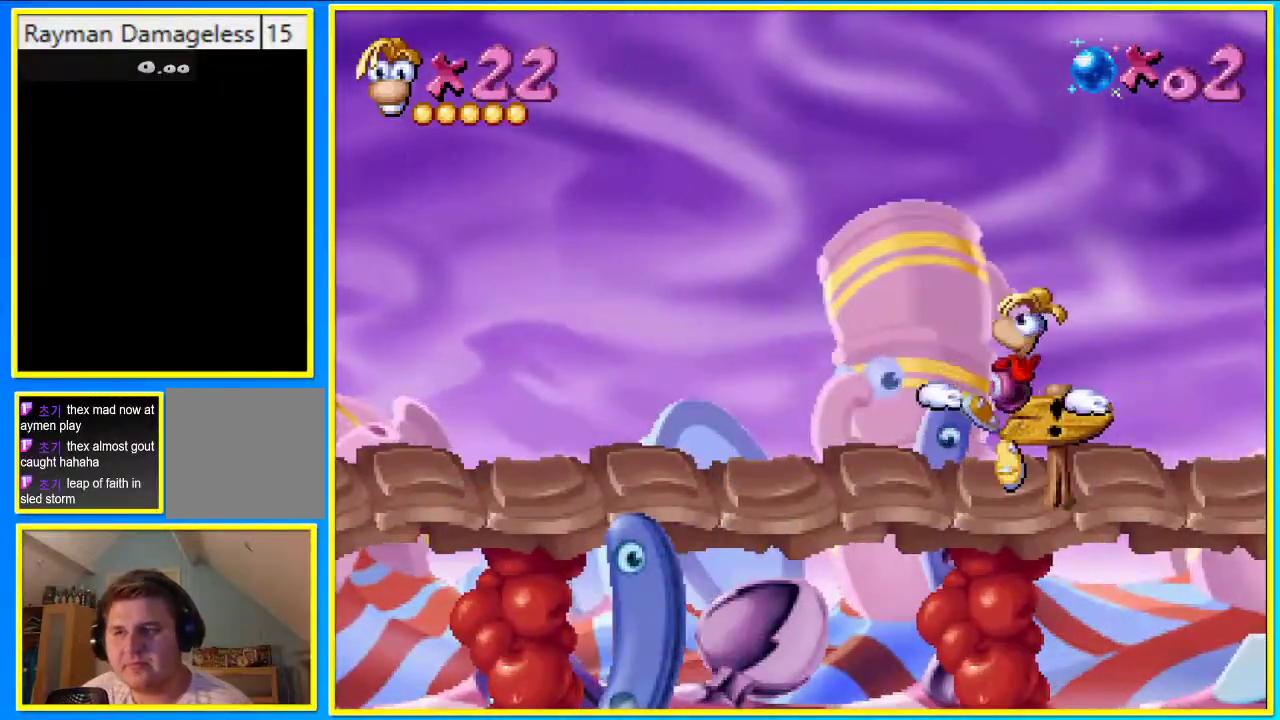
{"buttons": [], "left_stick": "center", "right_stick": "center", "events": [[168, "DPAD_RIGHT", "up"], [269, "CIRCLE", "up"]]}